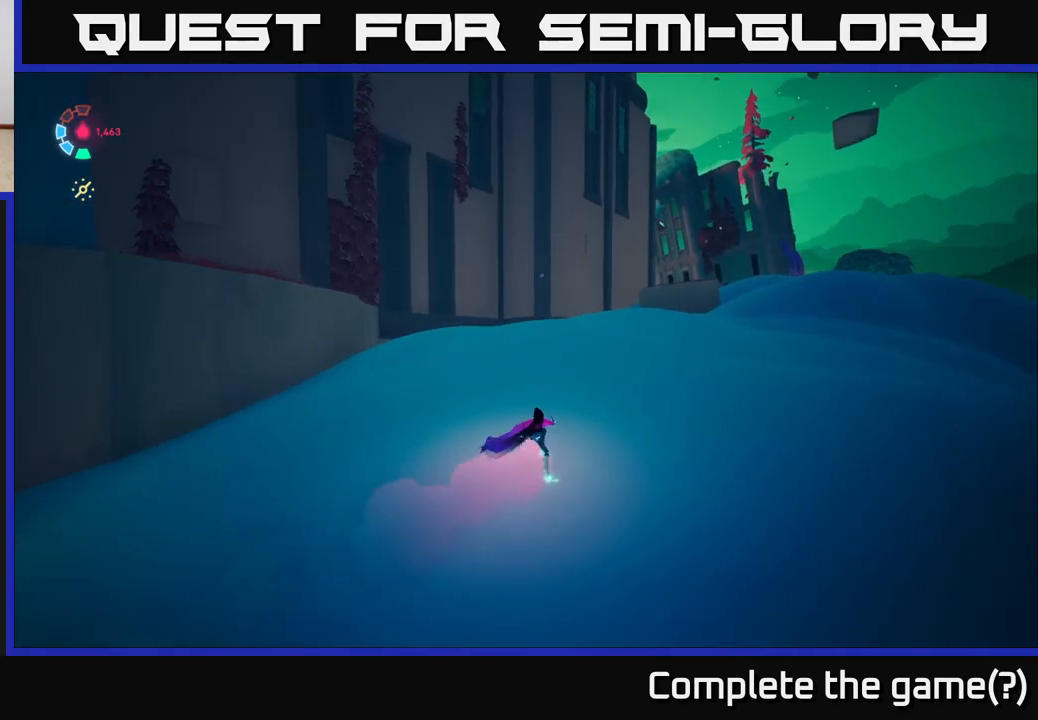
Gameplay with a controller (Xbox layout); each line is a JSON object with the inputs held at the frame after it. "events" lists button and stick changes between this image and that frame as [ms after this image, input, new state], when the widget could be followed in between.
{"buttons": ["L2"], "left_stick": "up", "right_stick": "left", "events": [[250, "right_stick", "left"]]}
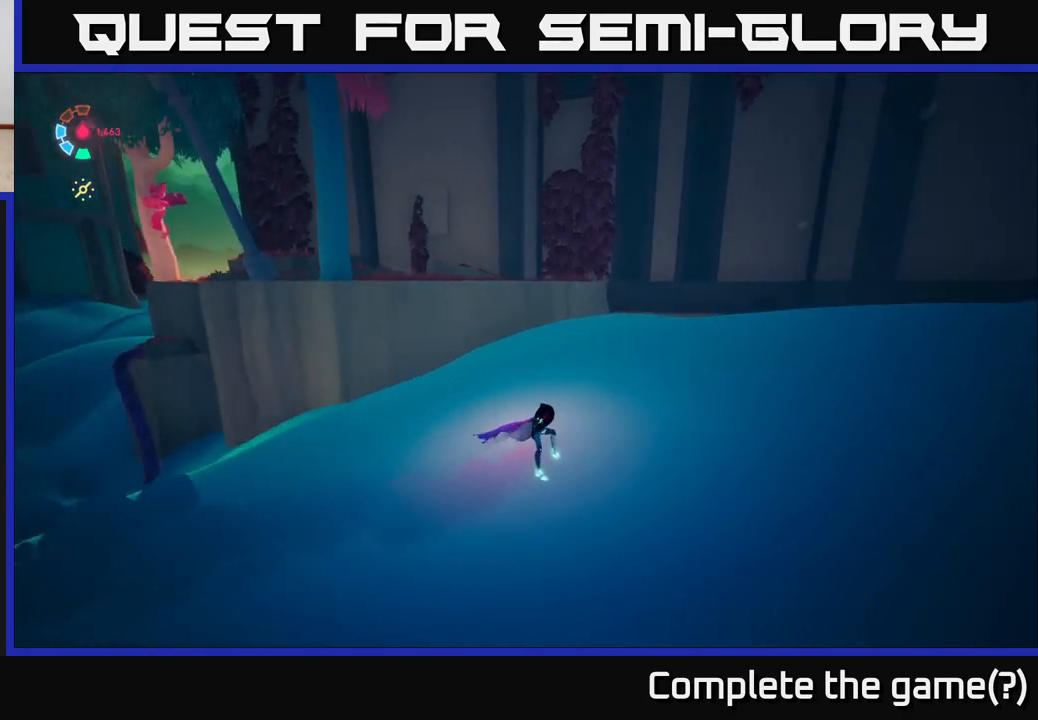
{"buttons": ["L2"], "left_stick": "up", "right_stick": "center", "events": [[283, "right_stick", "center"]]}
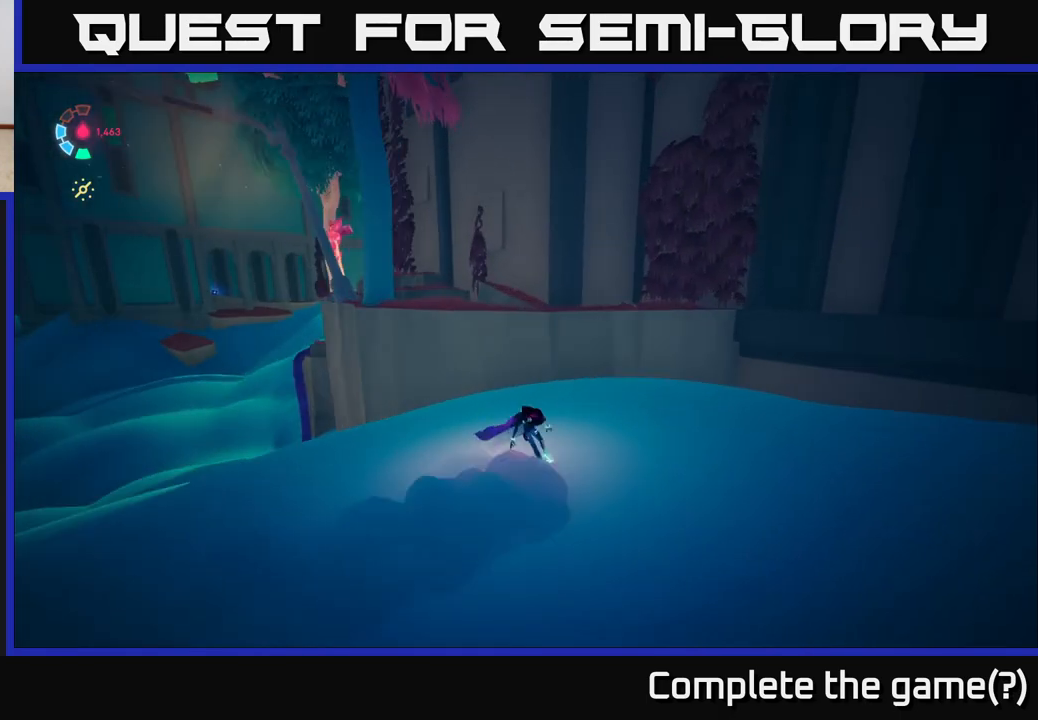
{"buttons": ["L2"], "left_stick": "up", "right_stick": "center", "events": [[17, "A", "down"], [150, "left_stick", "up-left"], [283, "A", "up"], [333, "A", "down"], [400, "left_stick", "up"], [500, "A", "up"]]}
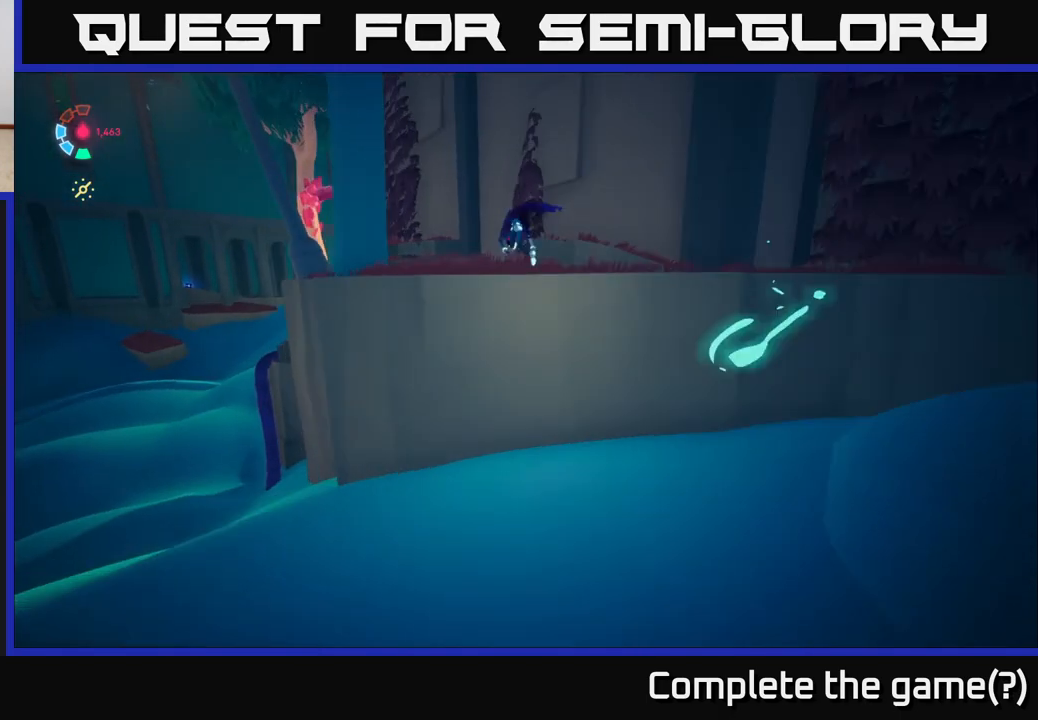
{"buttons": ["L2"], "left_stick": "up-right", "right_stick": "center", "events": [[133, "L2", "up"], [150, "right_stick", "left"], [267, "left_stick", "up-right"], [317, "right_stick", "center"], [333, "L2", "down"]]}
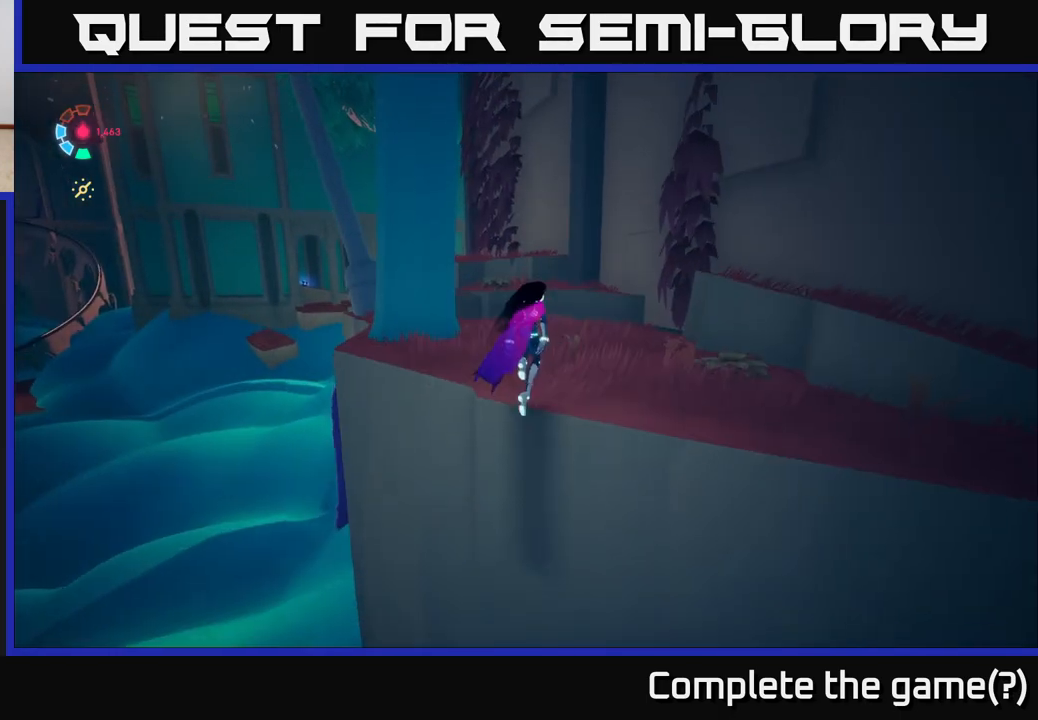
{"buttons": ["L2"], "left_stick": "up", "right_stick": "left", "events": [[250, "left_stick", "up"], [317, "right_stick", "left"]]}
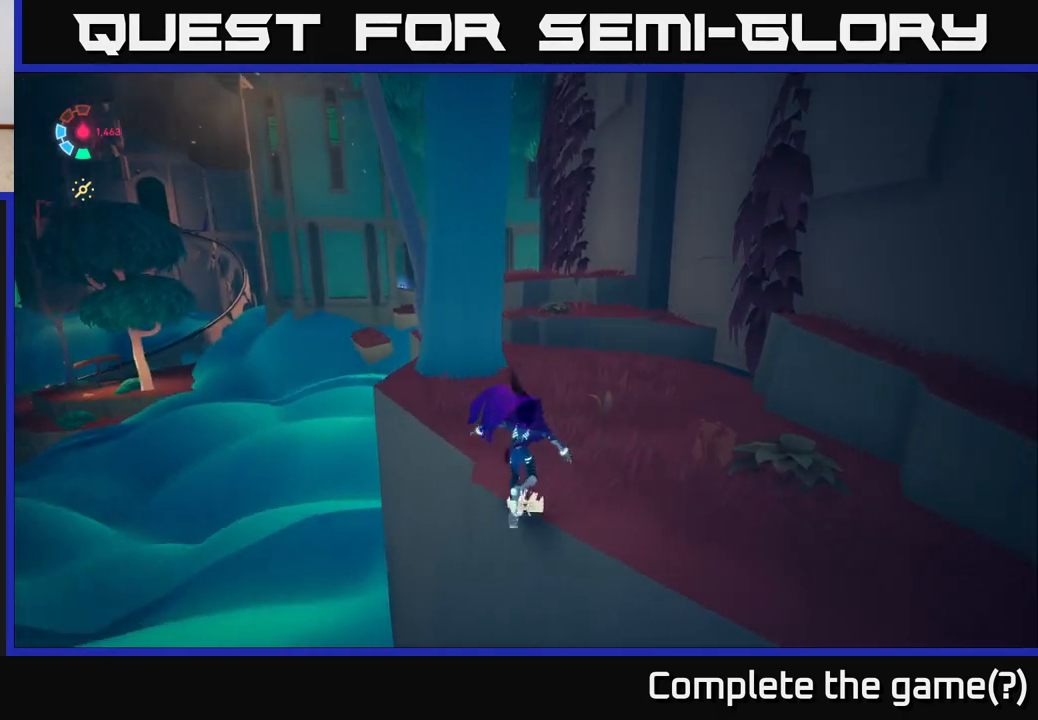
{"buttons": ["L2"], "left_stick": "up-right", "right_stick": "center", "events": [[33, "right_stick", "center"], [167, "left_stick", "up-right"]]}
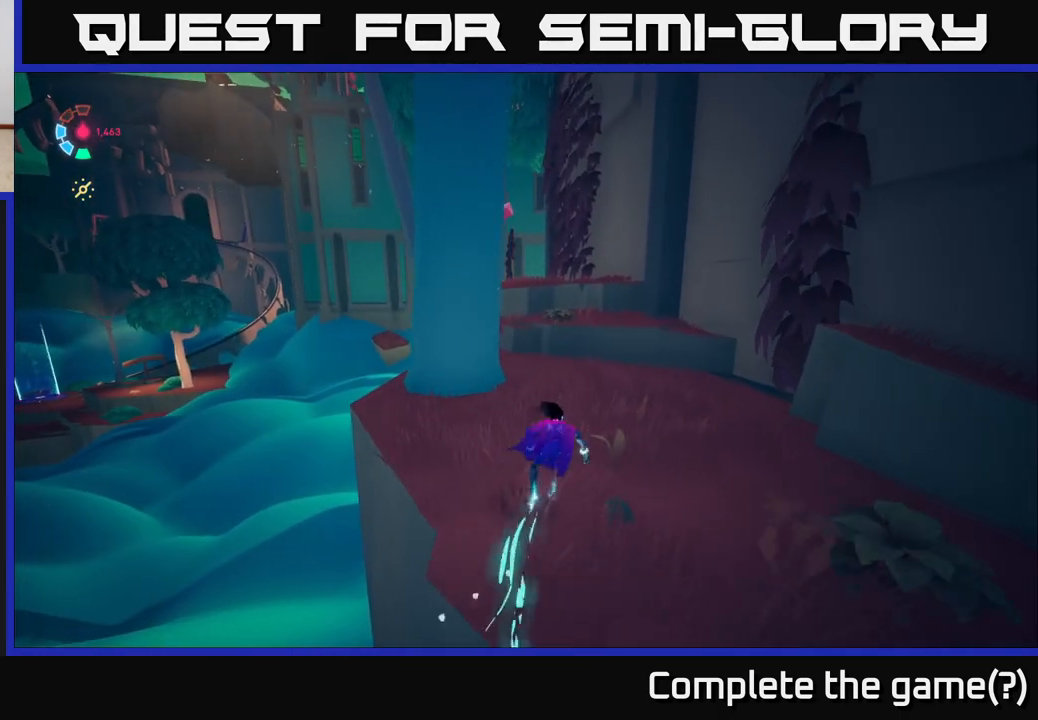
{"buttons": ["L2"], "left_stick": "up", "right_stick": "center", "events": [[83, "L2", "up"], [83, "left_stick", "up"], [183, "L2", "down"]]}
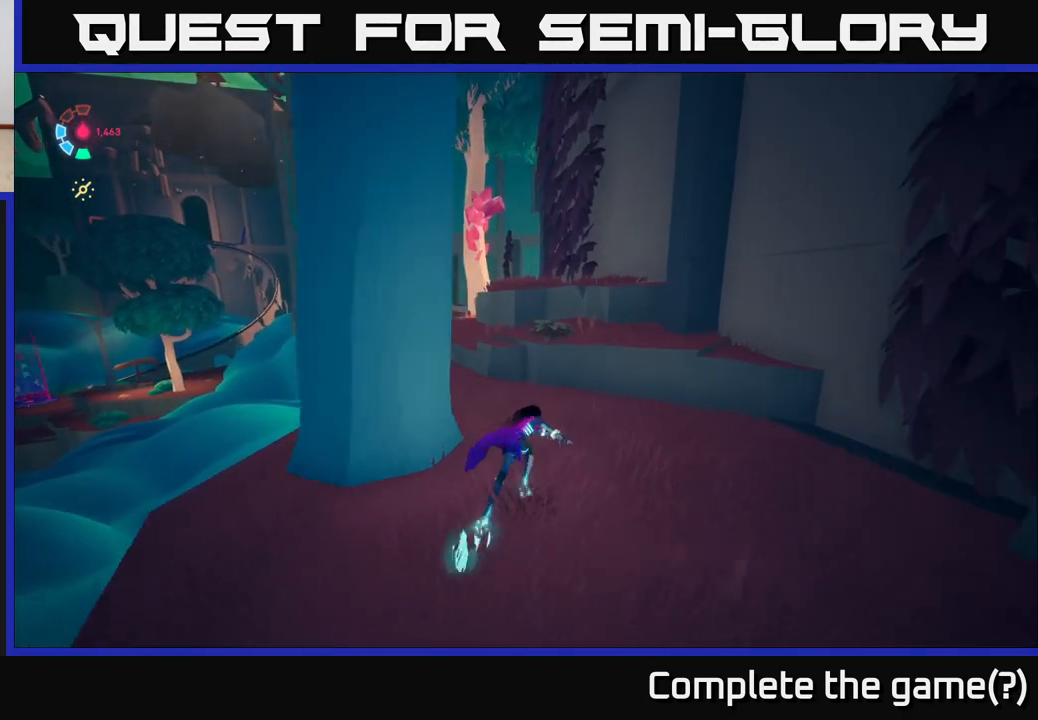
{"buttons": ["A", "L2"], "left_stick": "up", "right_stick": "center", "events": [[183, "A", "down"], [367, "A", "up"], [400, "A", "down"]]}
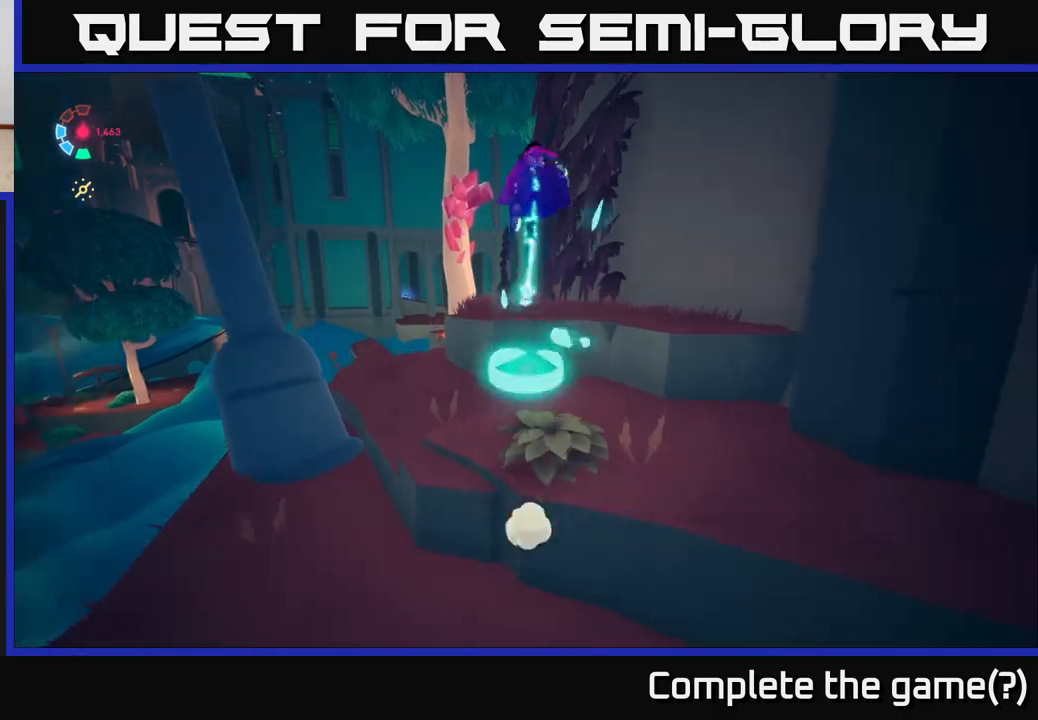
{"buttons": [], "left_stick": "up", "right_stick": "down", "events": [[67, "A", "up"], [283, "L2", "up"], [400, "right_stick", "down"]]}
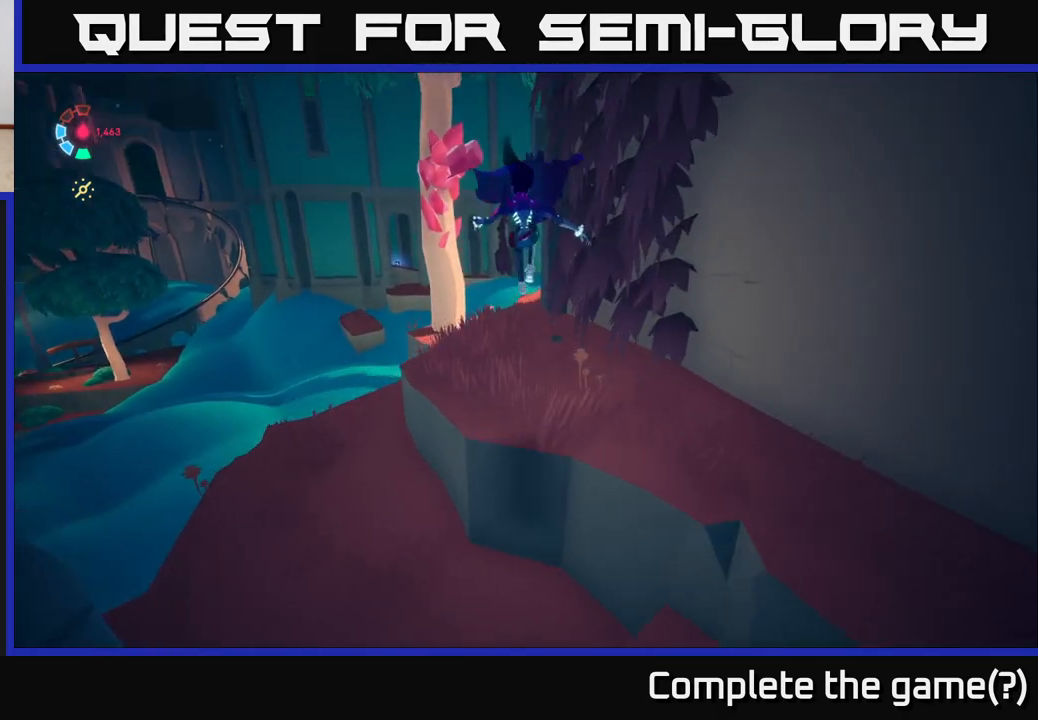
{"buttons": [], "left_stick": "up", "right_stick": "center", "events": [[100, "right_stick", "center"], [167, "left_stick", "up-left"], [367, "right_stick", "up"], [467, "left_stick", "up"], [483, "right_stick", "center"]]}
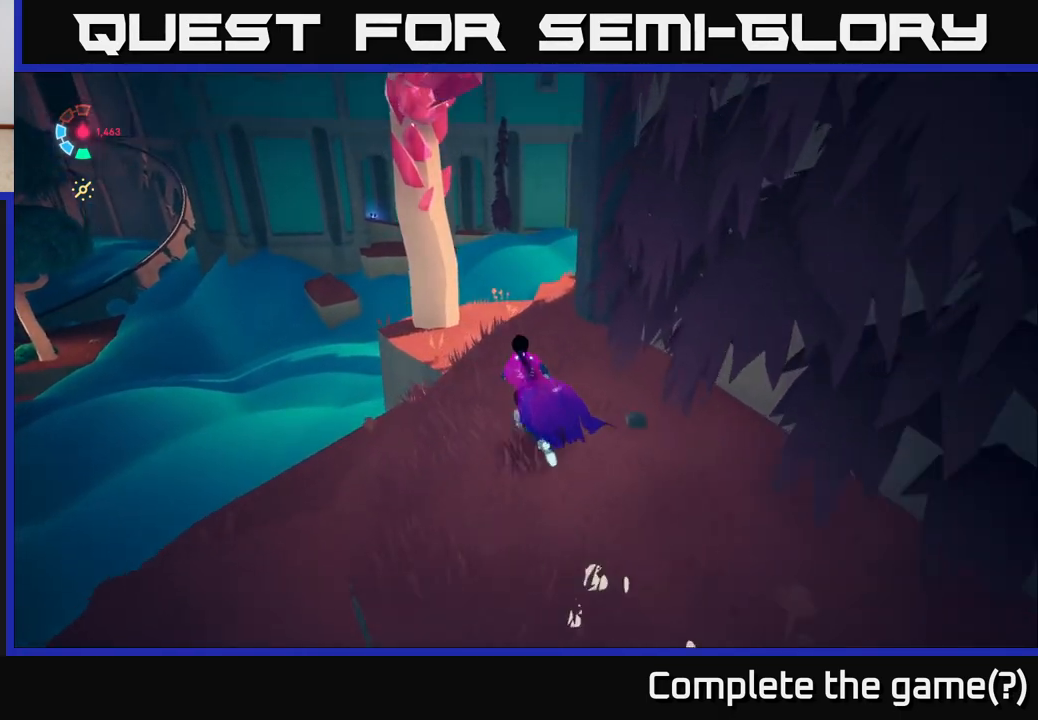
{"buttons": ["A"], "left_stick": "up", "right_stick": "center", "events": [[350, "A", "down"]]}
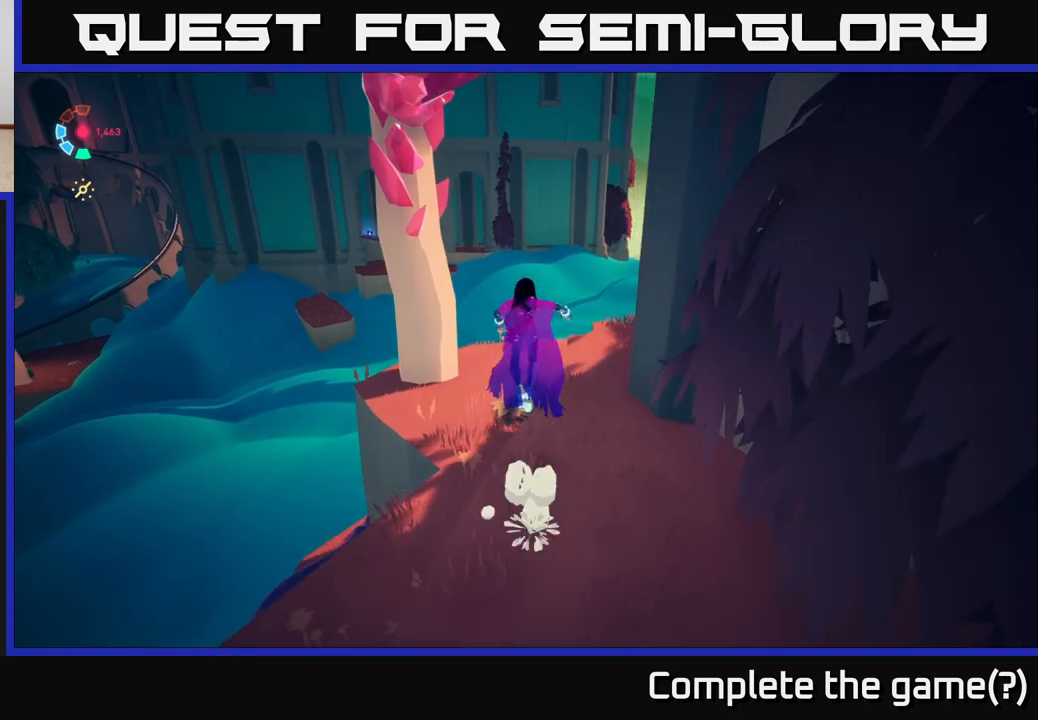
{"buttons": ["A", "X"], "left_stick": "up-left", "right_stick": "center", "events": [[100, "A", "up"], [167, "A", "down"], [250, "left_stick", "up-left"], [367, "X", "down"]]}
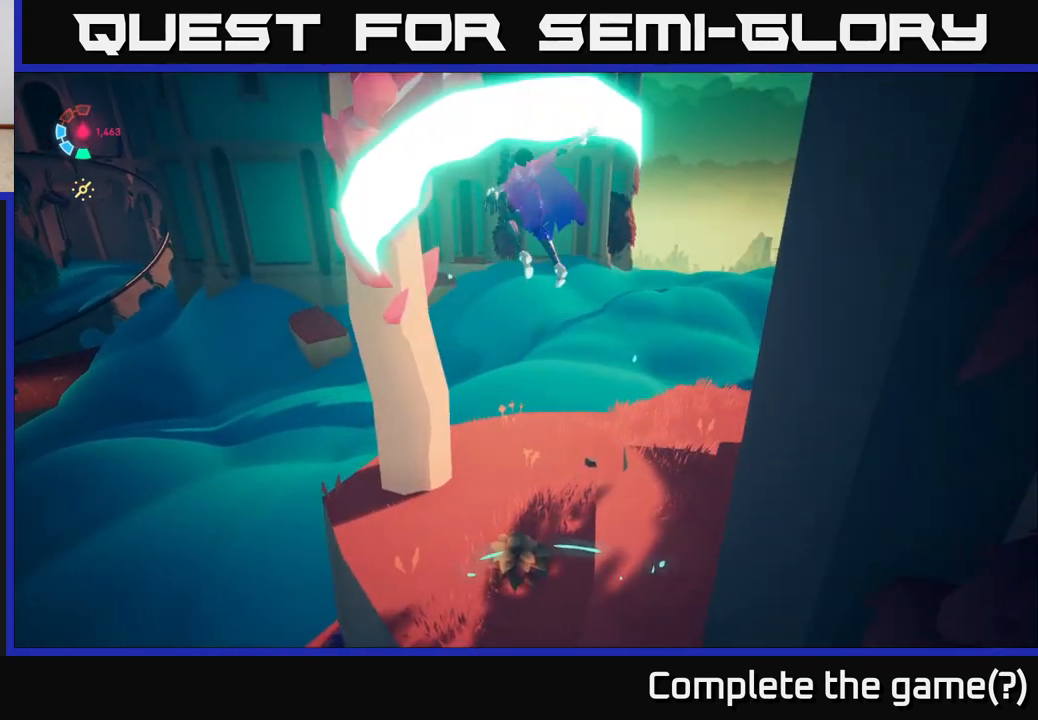
{"buttons": [], "left_stick": "center", "right_stick": "center", "events": [[33, "X", "up"], [100, "A", "up"], [150, "left_stick", "center"], [233, "X", "down"], [367, "X", "up"]]}
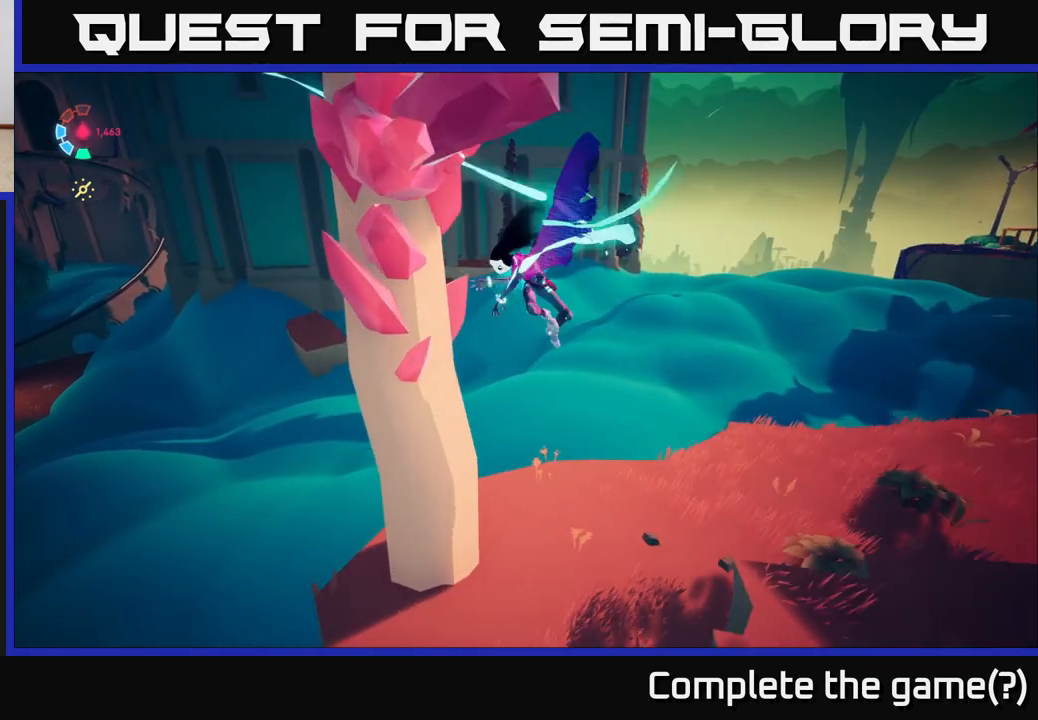
{"buttons": [], "left_stick": "right", "right_stick": "right", "events": [[67, "X", "down"], [217, "X", "up"], [217, "left_stick", "right"], [350, "right_stick", "right"]]}
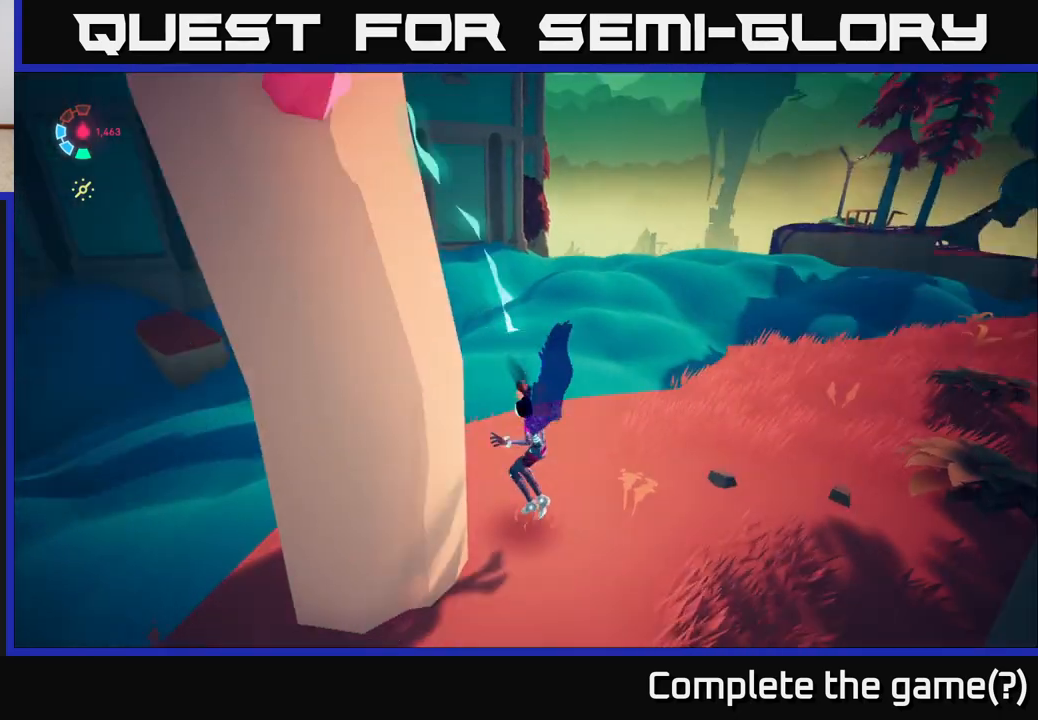
{"buttons": ["L2"], "left_stick": "up-right", "right_stick": "right", "events": [[117, "left_stick", "up-right"], [200, "L2", "down"]]}
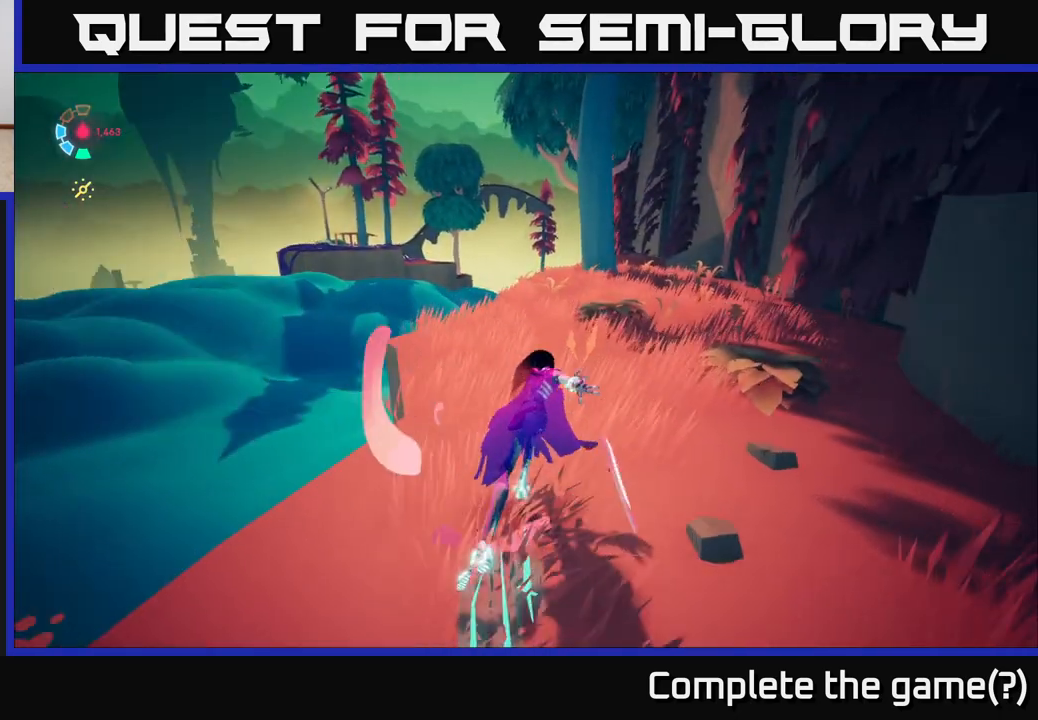
{"buttons": ["L2"], "left_stick": "up-left", "right_stick": "down-right", "events": [[283, "left_stick", "up-left"], [283, "right_stick", "down-right"], [333, "right_stick", "down"], [483, "right_stick", "down-right"]]}
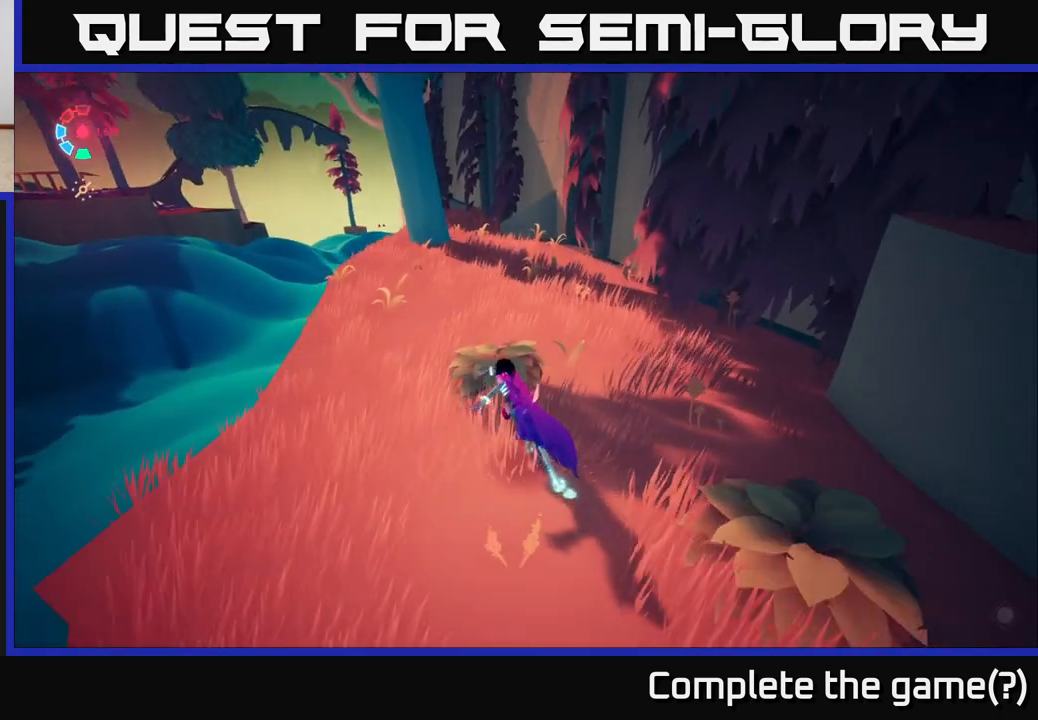
{"buttons": ["L2"], "left_stick": "left", "right_stick": "left", "events": [[100, "left_stick", "up"], [300, "right_stick", "center"], [367, "left_stick", "up-left"], [483, "right_stick", "left"], [500, "left_stick", "left"]]}
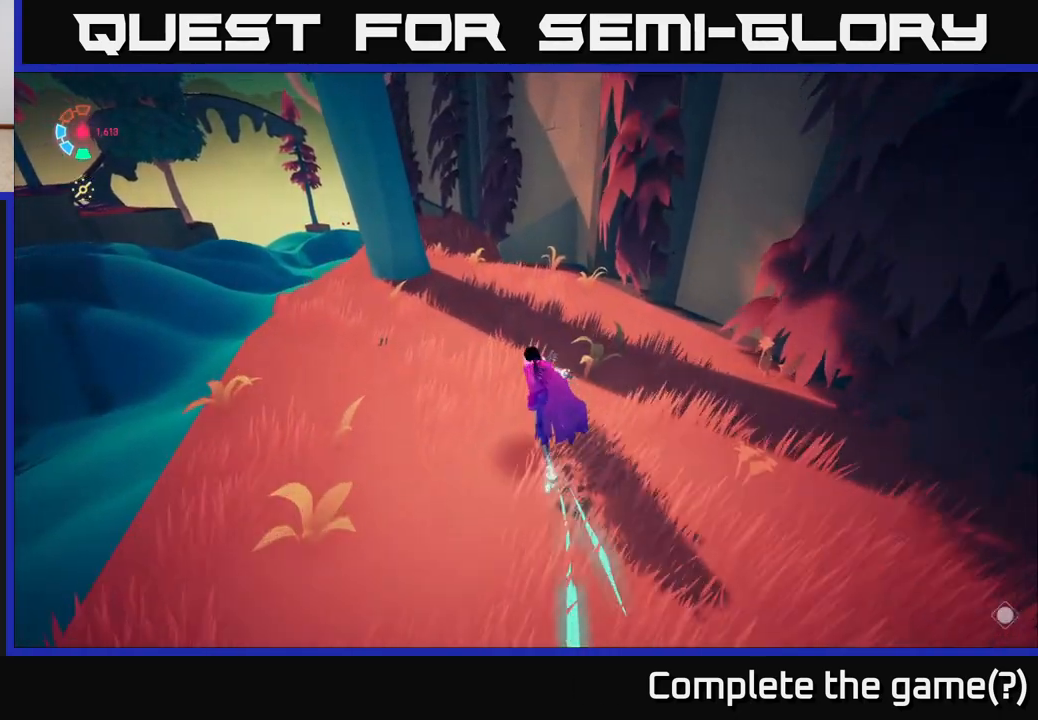
{"buttons": ["L2"], "left_stick": "up-right", "right_stick": "center", "events": [[183, "right_stick", "center"], [200, "left_stick", "up-right"]]}
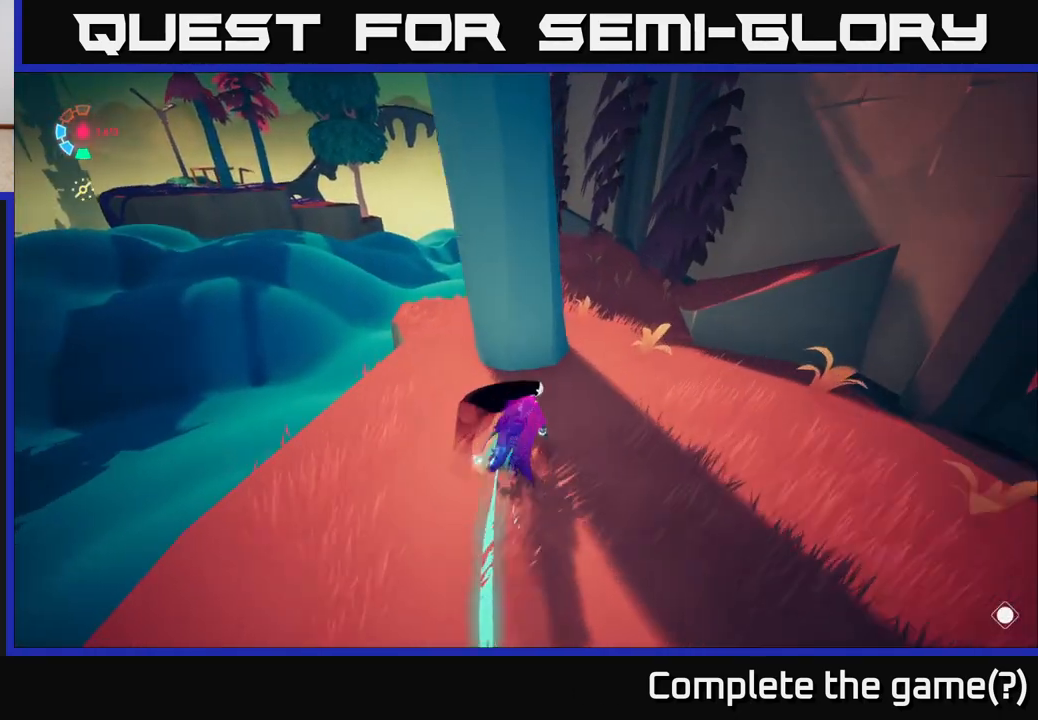
{"buttons": ["L2"], "left_stick": "up", "right_stick": "center", "events": [[200, "right_stick", "left"], [233, "left_stick", "up"], [367, "right_stick", "center"]]}
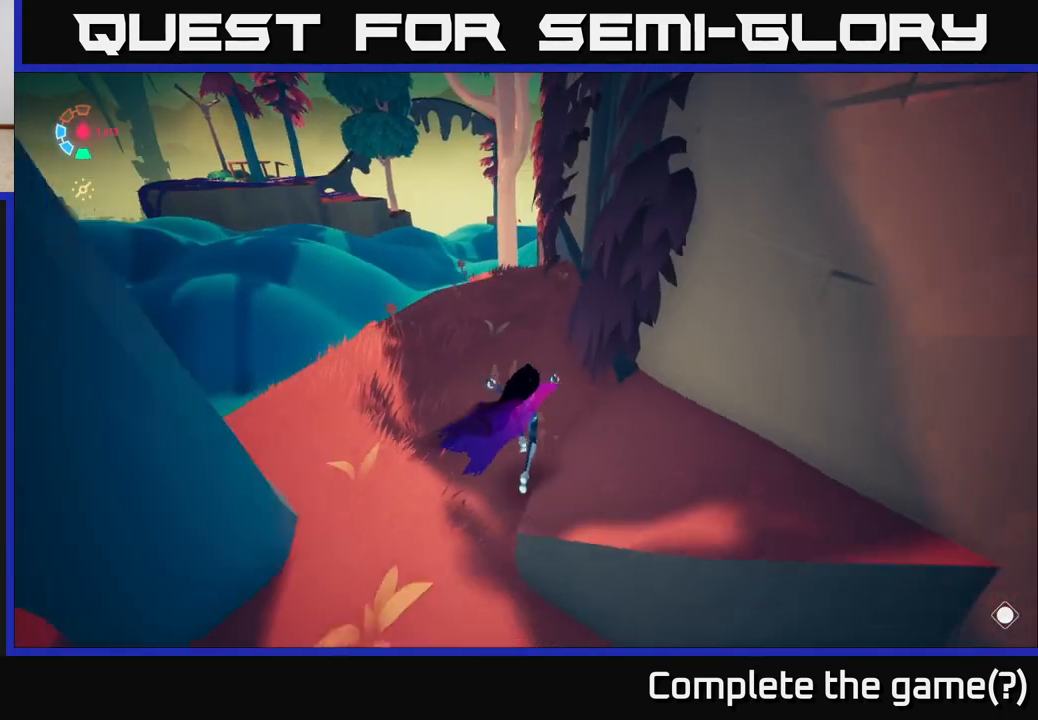
{"buttons": ["L2"], "left_stick": "up-left", "right_stick": "right", "events": [[150, "left_stick", "up-left"], [283, "right_stick", "right"]]}
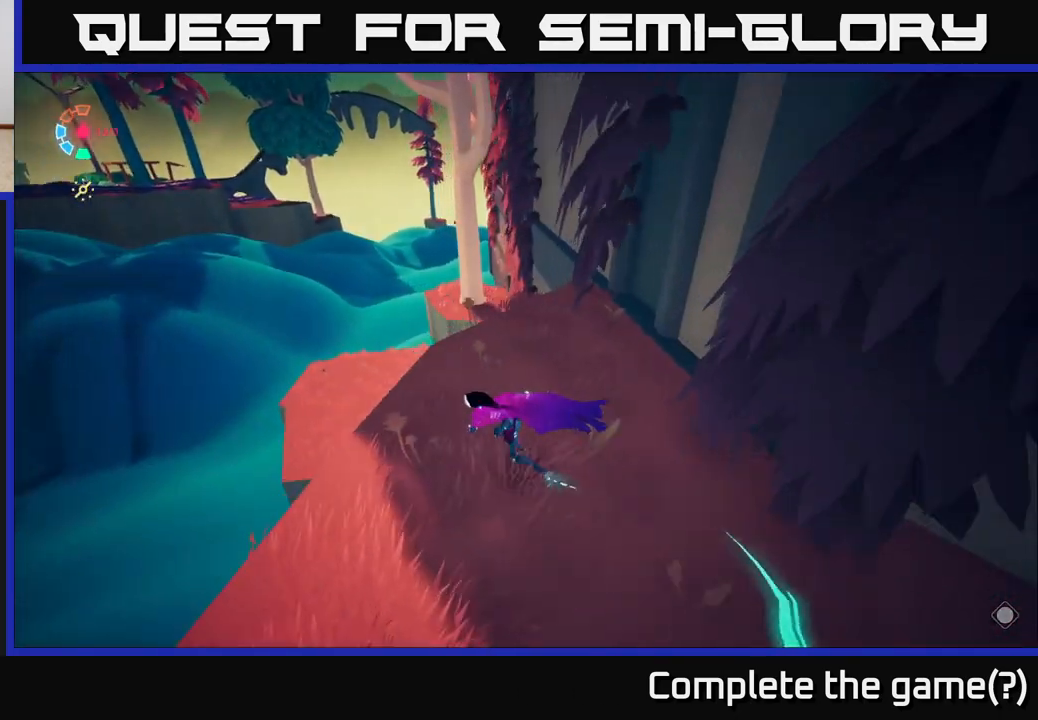
{"buttons": ["L2"], "left_stick": "up-left", "right_stick": "center", "events": [[50, "left_stick", "up"], [83, "right_stick", "center"], [183, "left_stick", "up-left"], [267, "A", "down"], [450, "A", "up"]]}
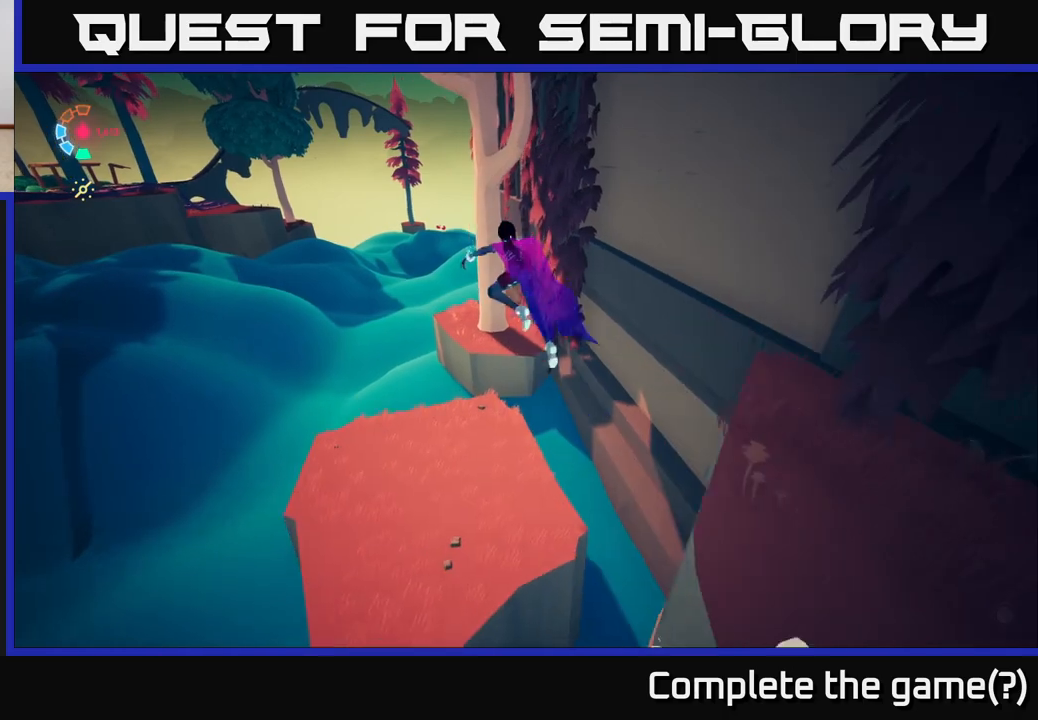
{"buttons": [], "left_stick": "down", "right_stick": "left", "events": [[67, "L2", "up"], [100, "left_stick", "center"], [383, "right_stick", "left"], [500, "left_stick", "down"]]}
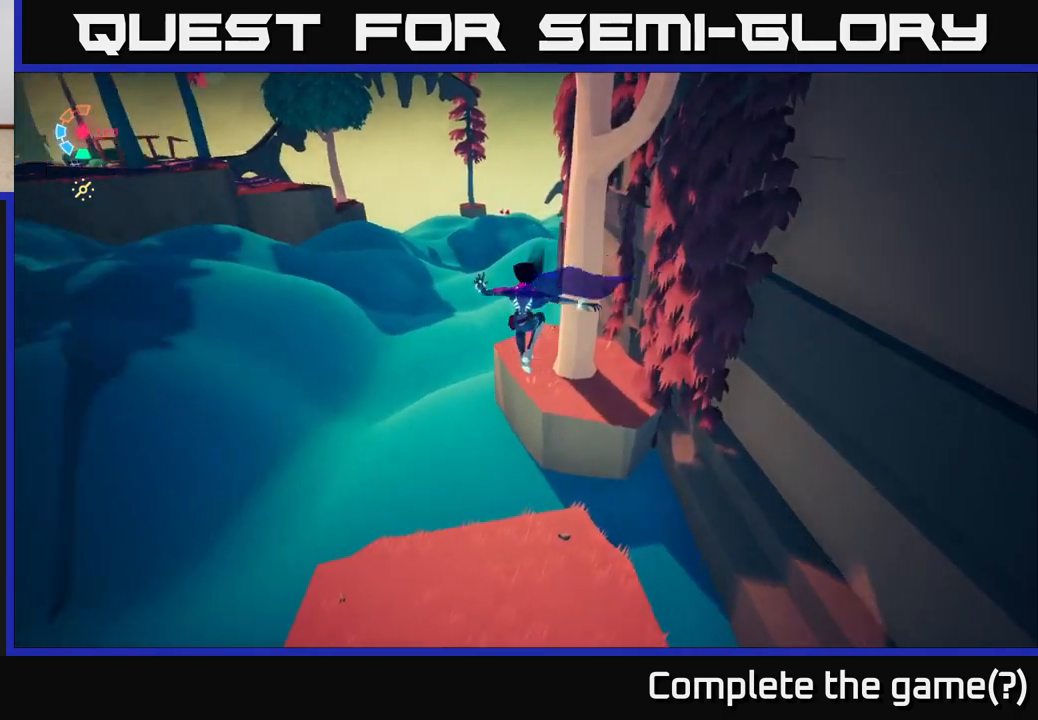
{"buttons": ["L2"], "left_stick": "left", "right_stick": "center", "events": [[50, "left_stick", "down-left"], [333, "L2", "down"], [367, "left_stick", "left"], [500, "right_stick", "center"]]}
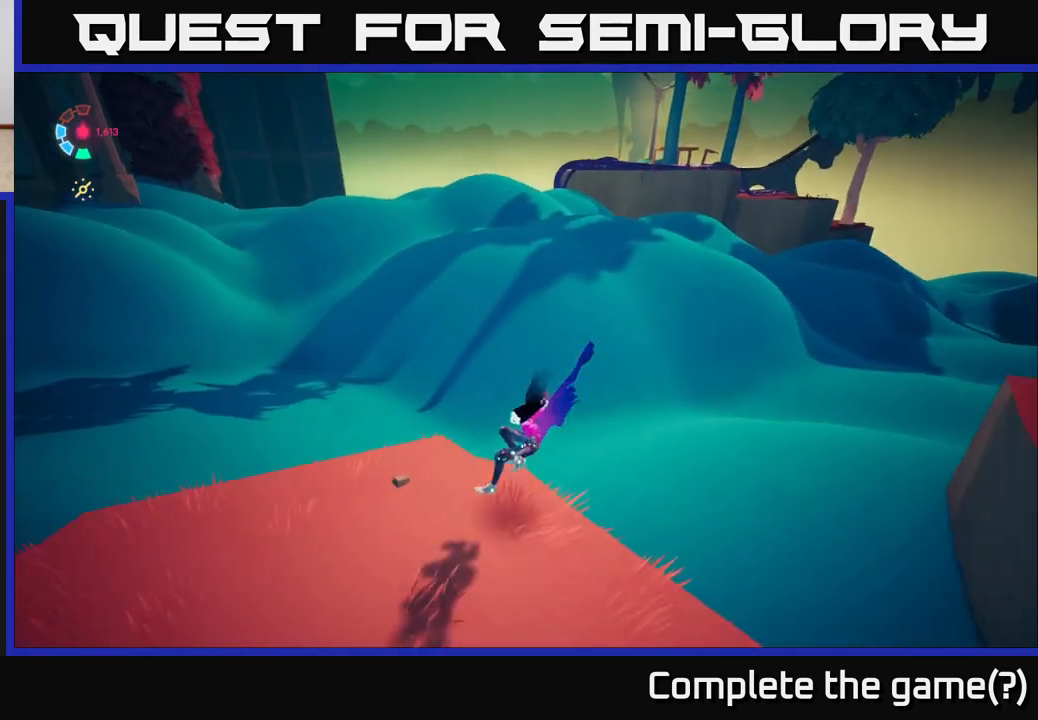
{"buttons": ["L2"], "left_stick": "up", "right_stick": "center", "events": [[50, "left_stick", "up"], [117, "A", "down"], [317, "A", "up"]]}
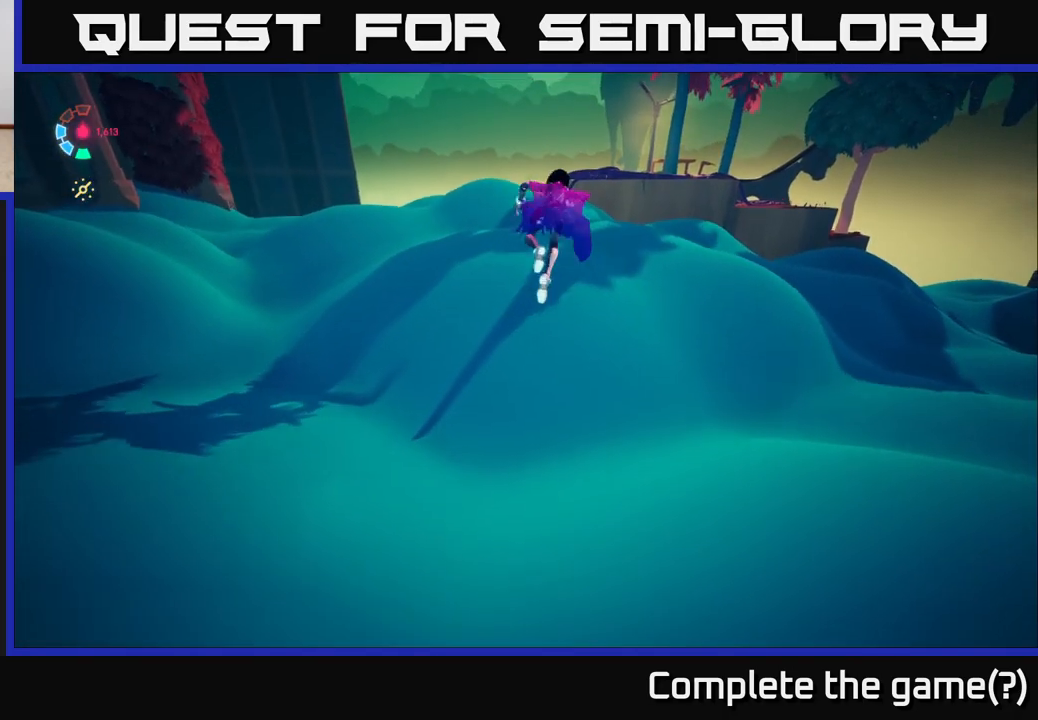
{"buttons": ["A", "L2"], "left_stick": "up", "right_stick": "center", "events": [[467, "A", "down"]]}
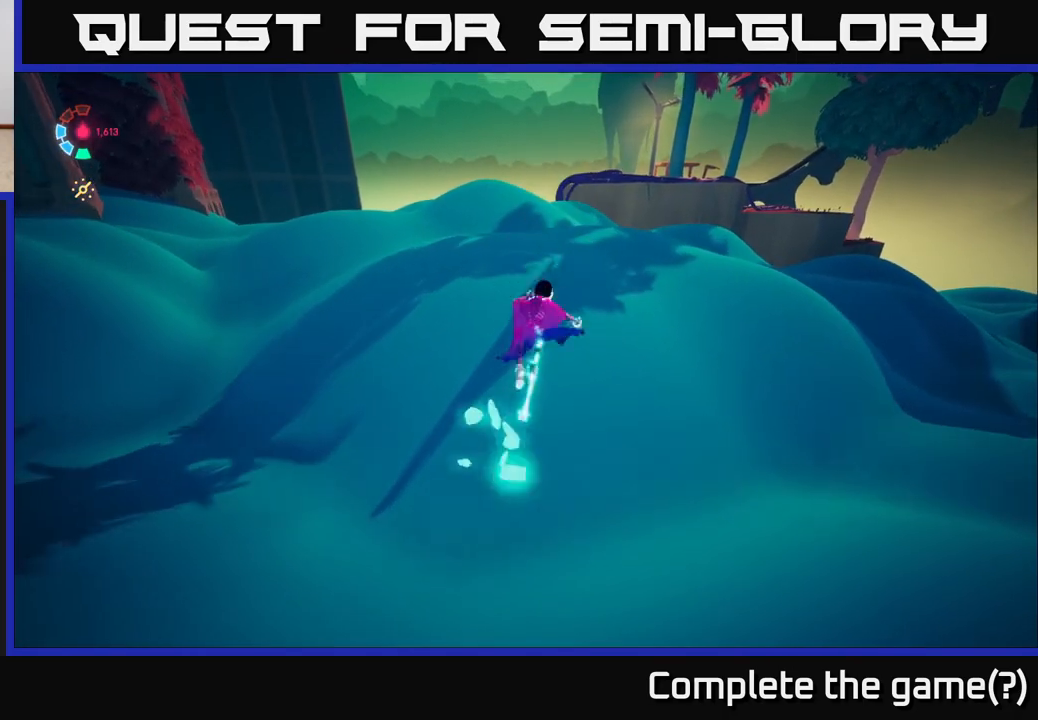
{"buttons": [], "left_stick": "up-right", "right_stick": "right", "events": [[100, "A", "up"], [233, "left_stick", "up-right"], [250, "L2", "up"], [267, "right_stick", "right"]]}
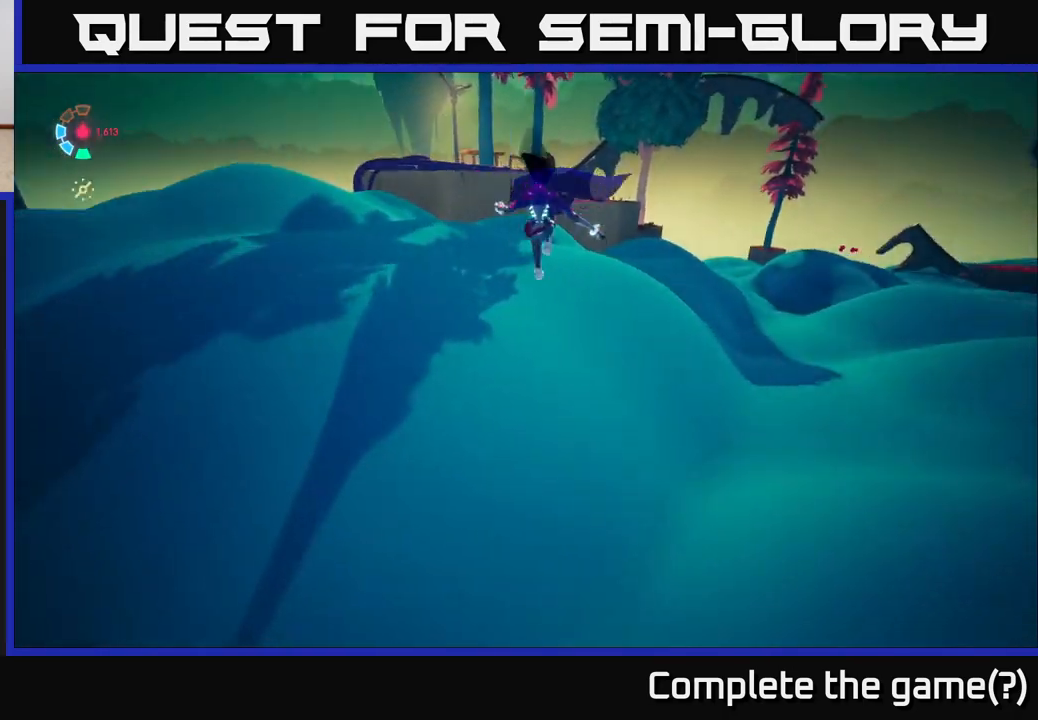
{"buttons": ["L2"], "left_stick": "up", "right_stick": "right", "events": [[67, "L2", "down"], [67, "left_stick", "up"]]}
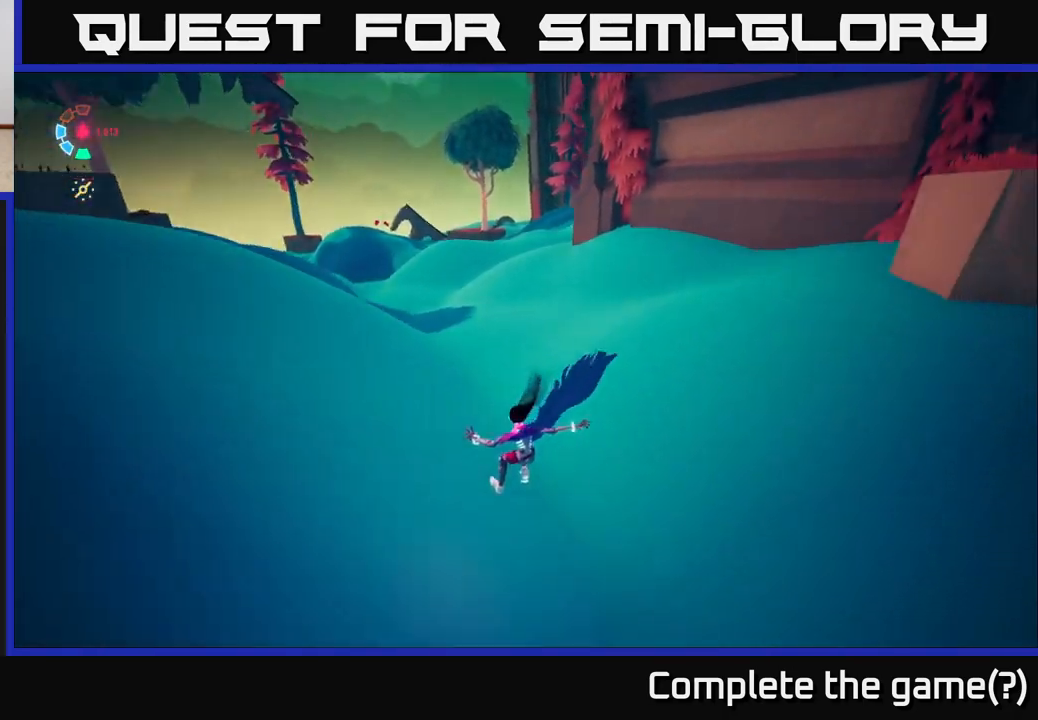
{"buttons": ["L2"], "left_stick": "up-left", "right_stick": "up-left", "events": [[50, "left_stick", "up-left"], [117, "right_stick", "up-right"], [300, "right_stick", "center"], [483, "right_stick", "up-left"]]}
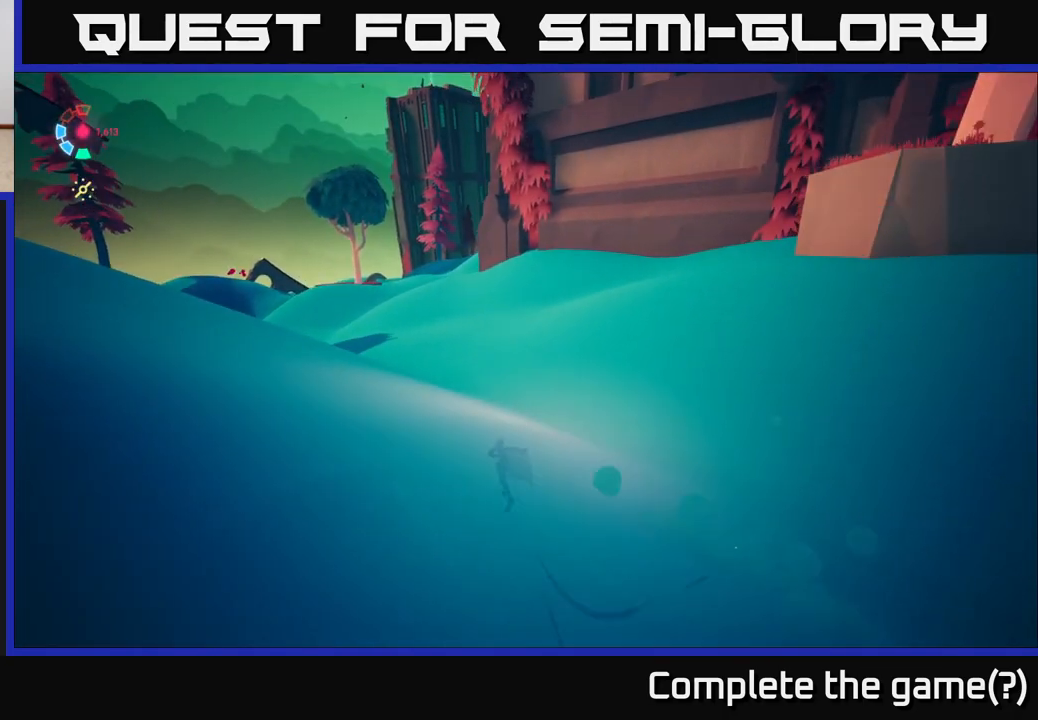
{"buttons": ["L2"], "left_stick": "up", "right_stick": "center", "events": [[33, "right_stick", "center"], [283, "left_stick", "up"]]}
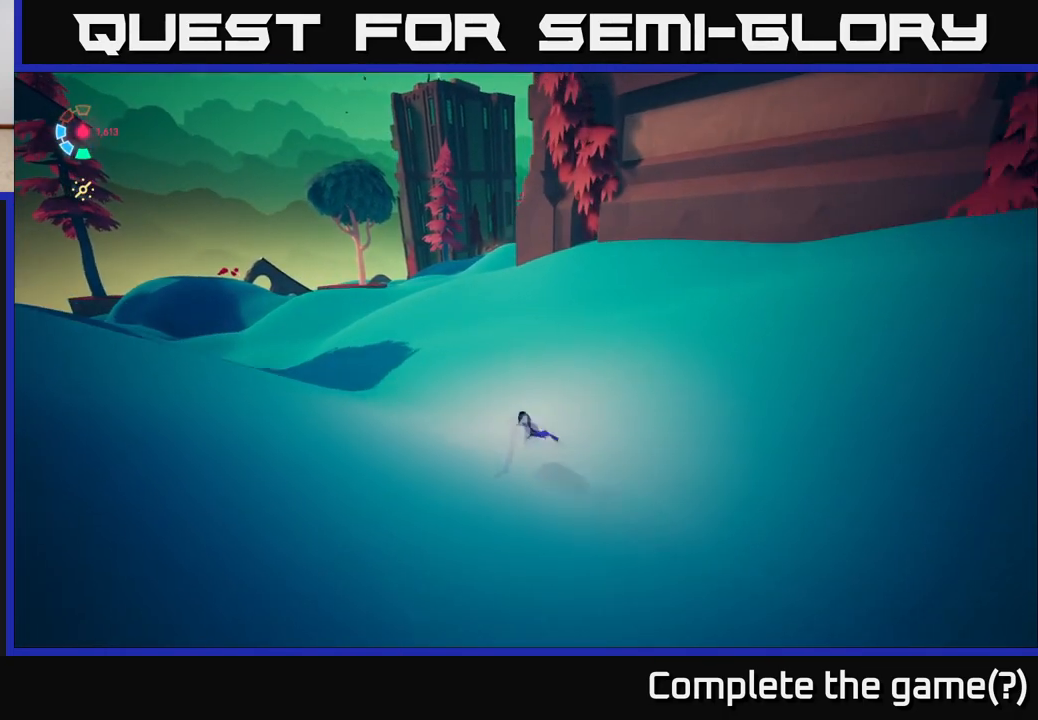
{"buttons": ["L2"], "left_stick": "up", "right_stick": "center", "events": []}
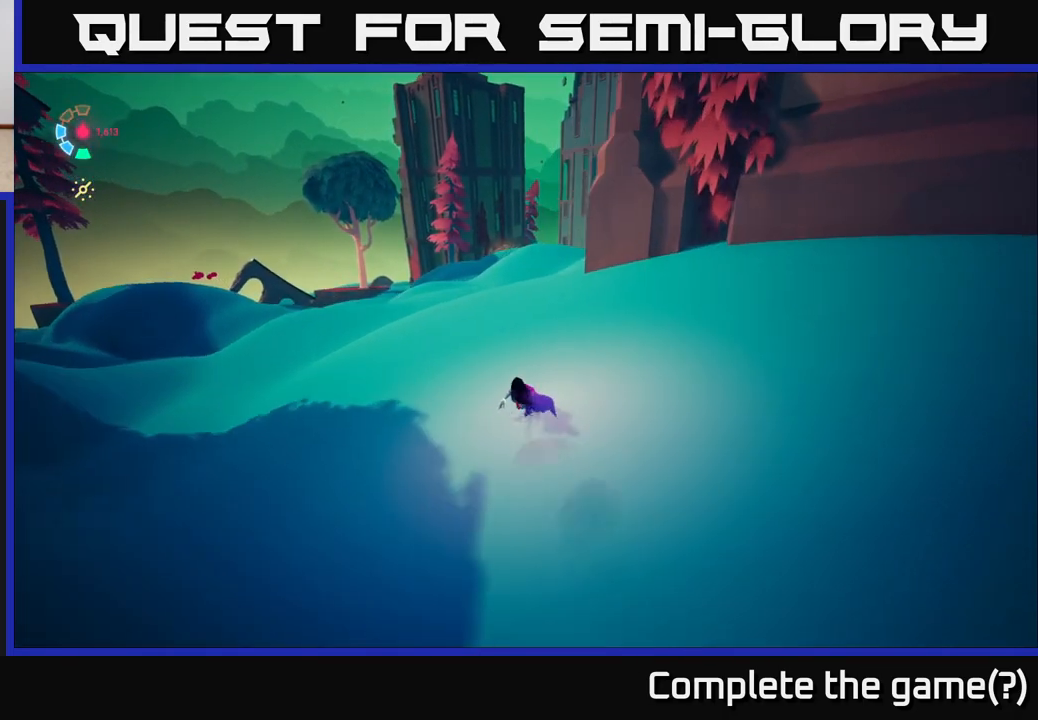
{"buttons": ["L2"], "left_stick": "up", "right_stick": "center", "events": []}